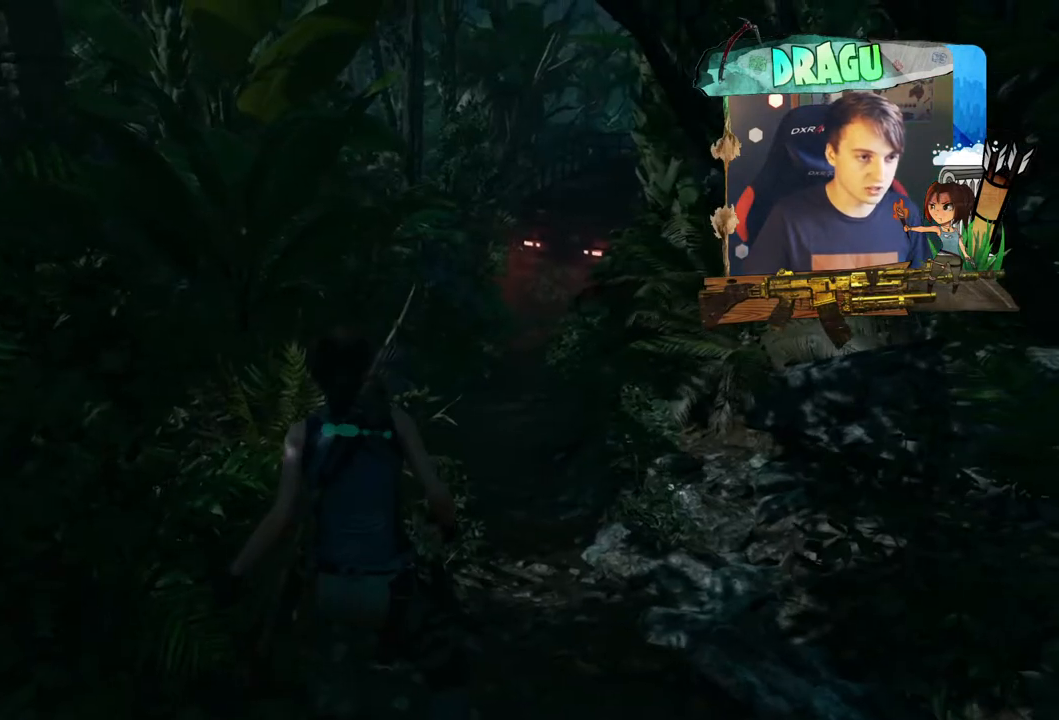
Gameplay with keyboard and mouse; each line is a JSON object with the keys and mouse buttons held at the frame after it. "events" lists presses ("down") and releases ("up") of "1", "2", "3", "4", "5", "a", "c", "ctrl", "d", "e", "f", "q", "r", "s", "shift", "space", "tab", "v", "w", "x", "y", "mouse_left", "mouse_wheel", "mouse_right", "mouse_mb4" and "mouse_mb5" between this image and that frame as [ms after this image, input, new state], when the widget could be followed in between. "mouse_left", "mouse_wheel", "mouse_right", "mouse_mb4", "mouse_mb5" = the "left", "wheel", "right", "mb4", "mb5" buttons of the "mouse" list. No other keys are recorded. "wheel" means that the mouse wheel is clicked or scrolled. Mouse movement is not recorded.
{"keys": ["w"], "mouse": [], "events": [[300, "w", "down"]]}
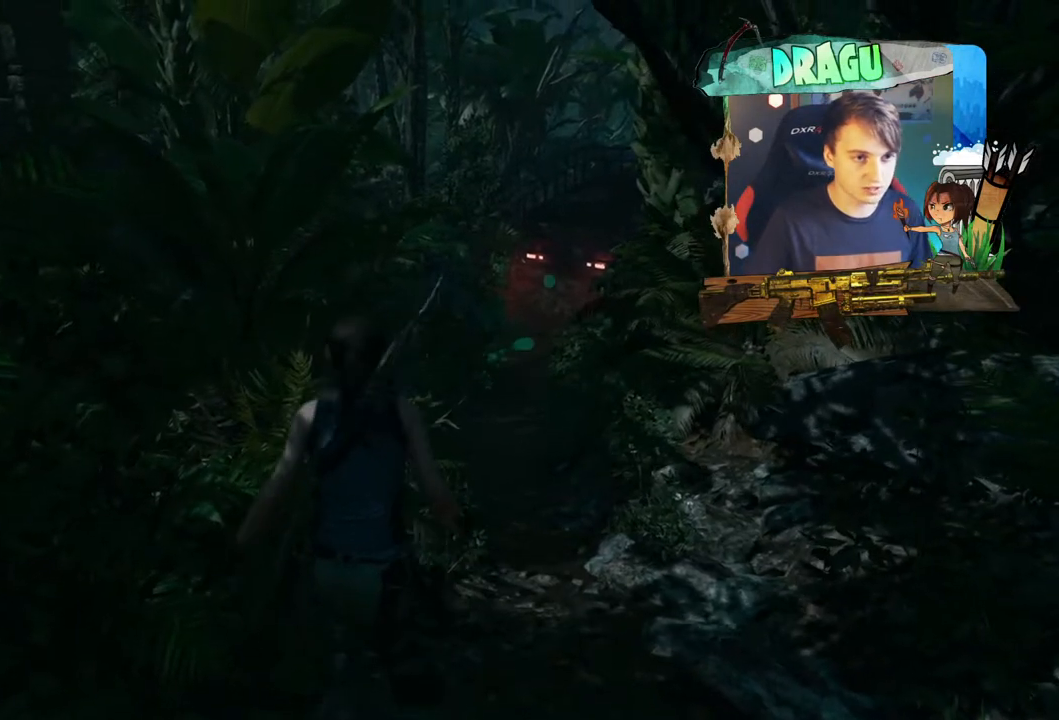
{"keys": ["w"], "mouse": [], "events": [[250, "d", "down"], [451, "d", "up"]]}
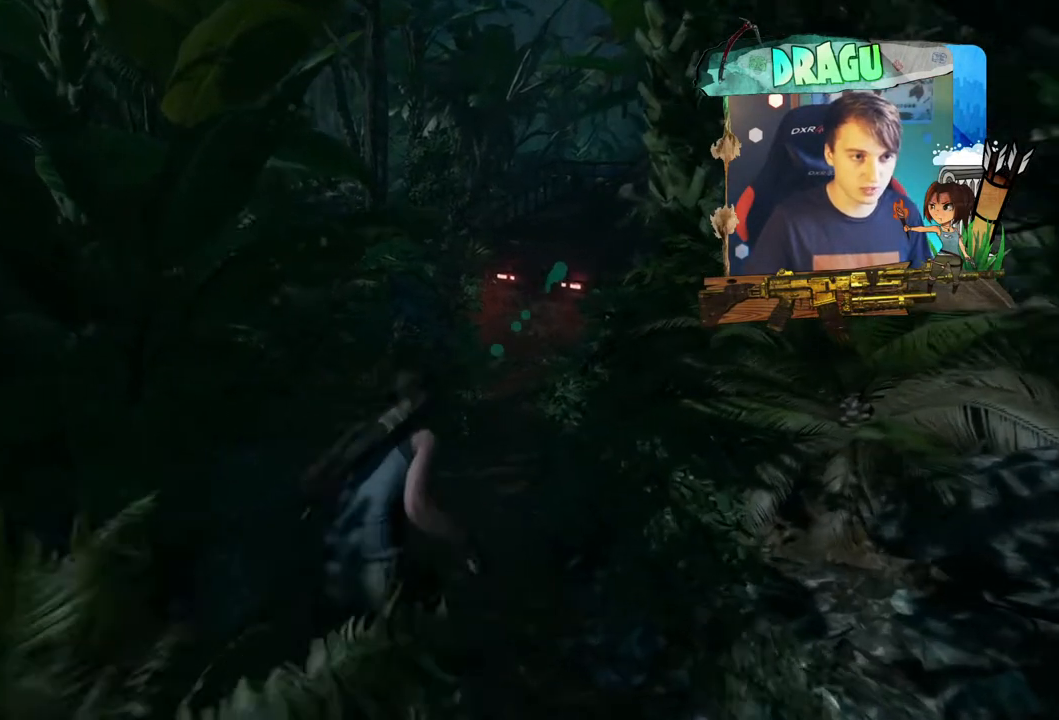
{"keys": ["w"], "mouse": [], "events": []}
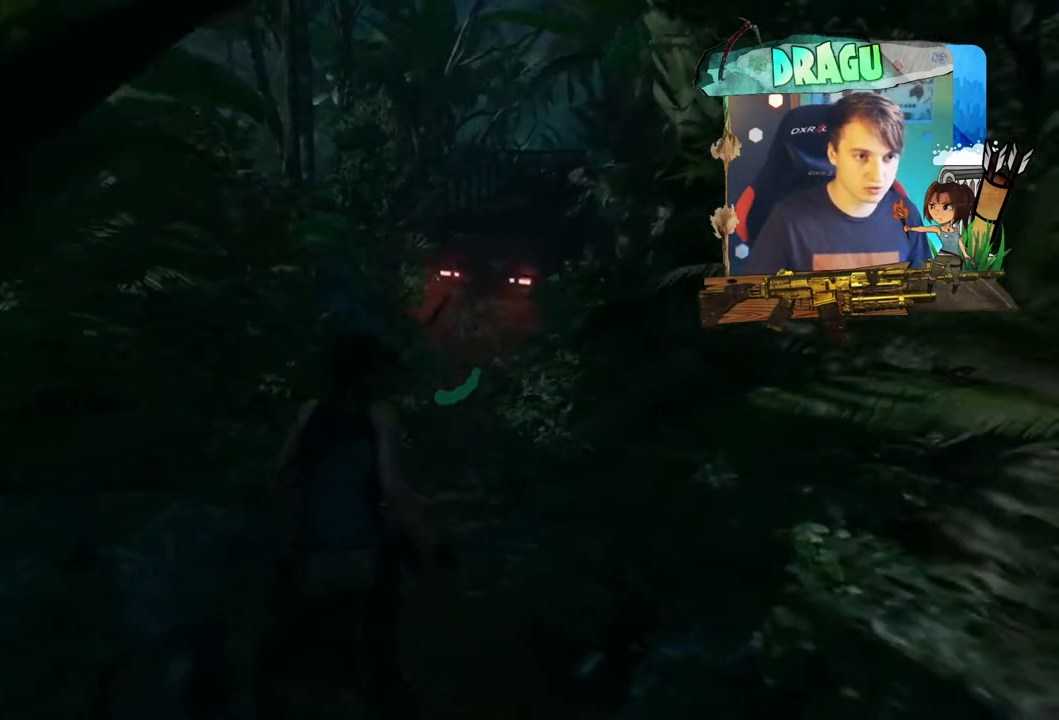
{"keys": ["w"], "mouse": [], "events": []}
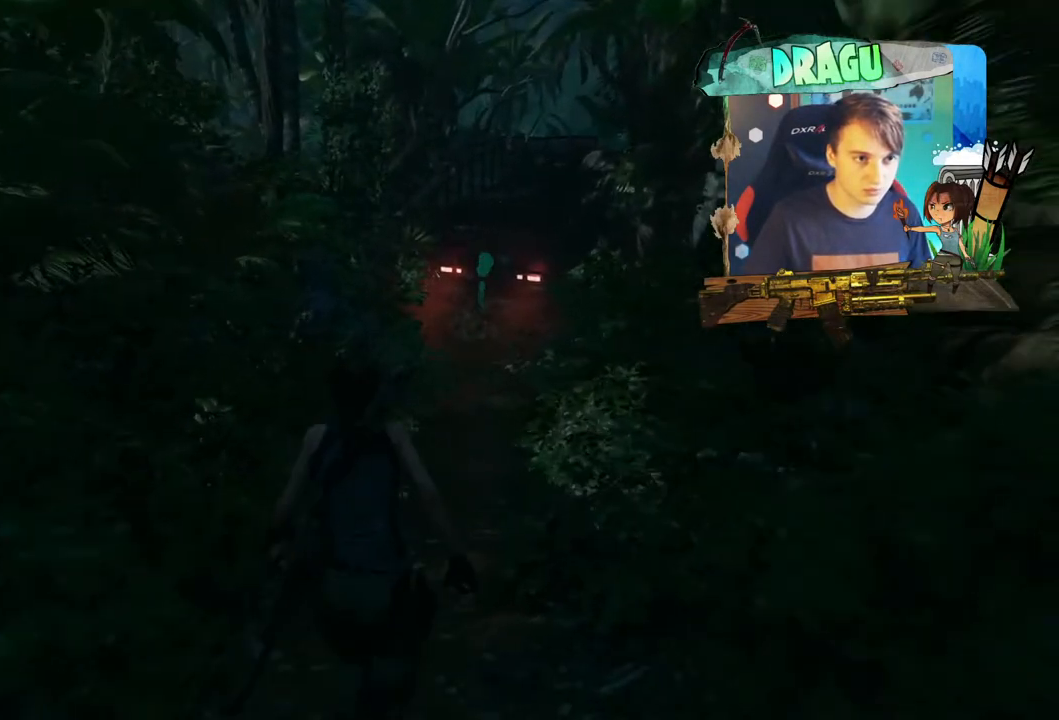
{"keys": ["w"], "mouse": [], "events": []}
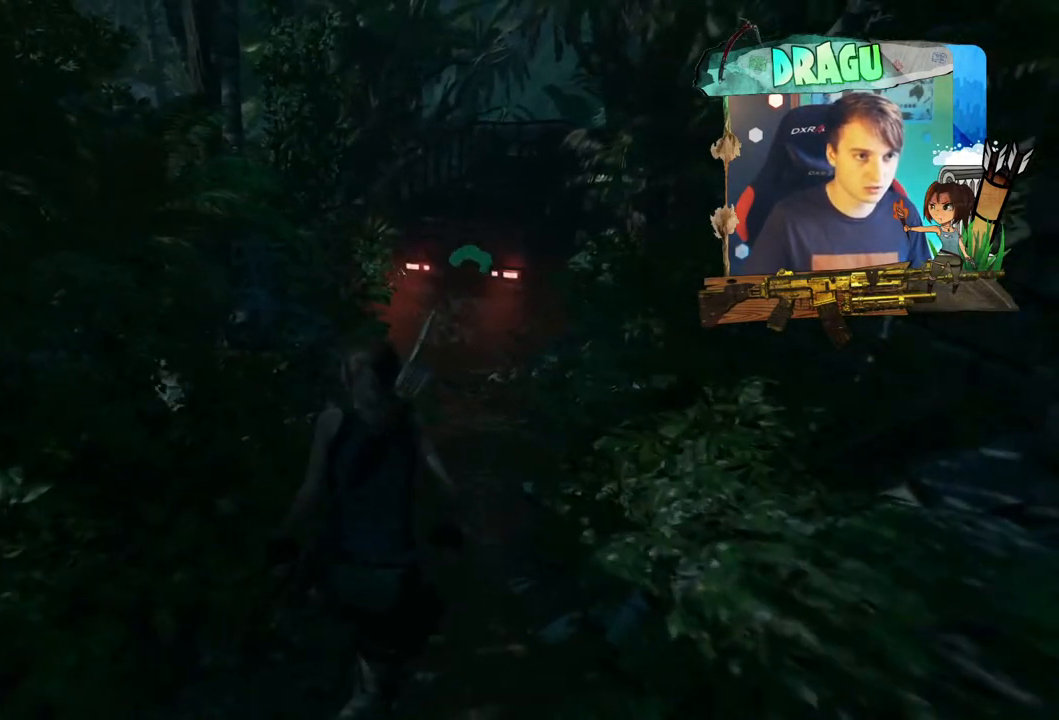
{"keys": ["w"], "mouse": [], "events": []}
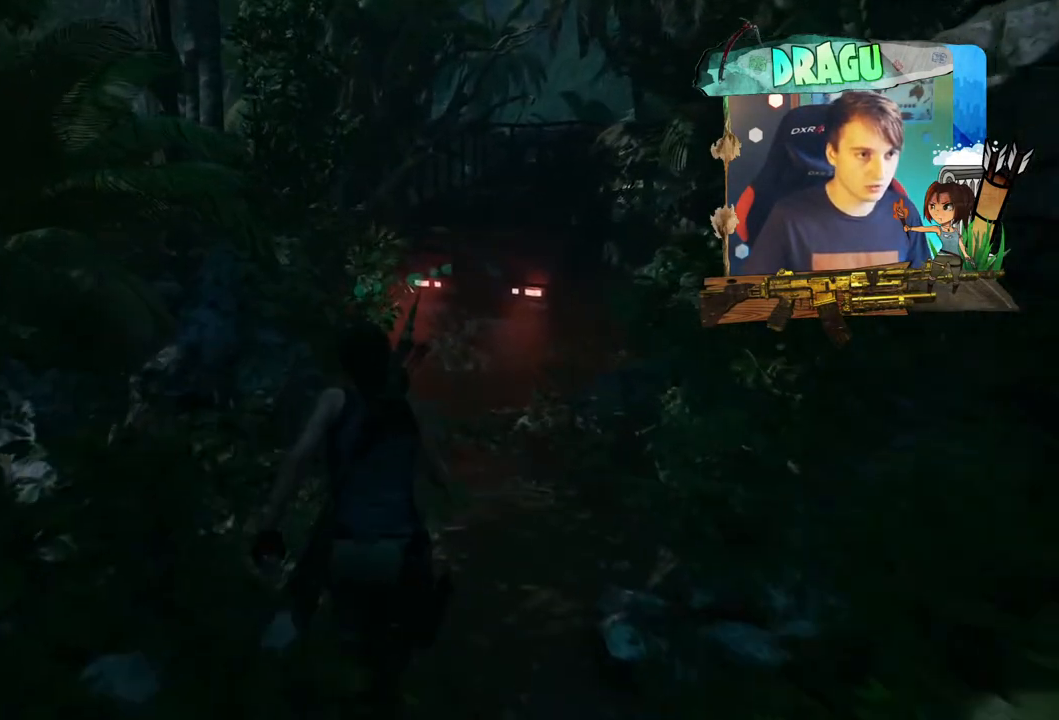
{"keys": ["w"], "mouse": [], "events": []}
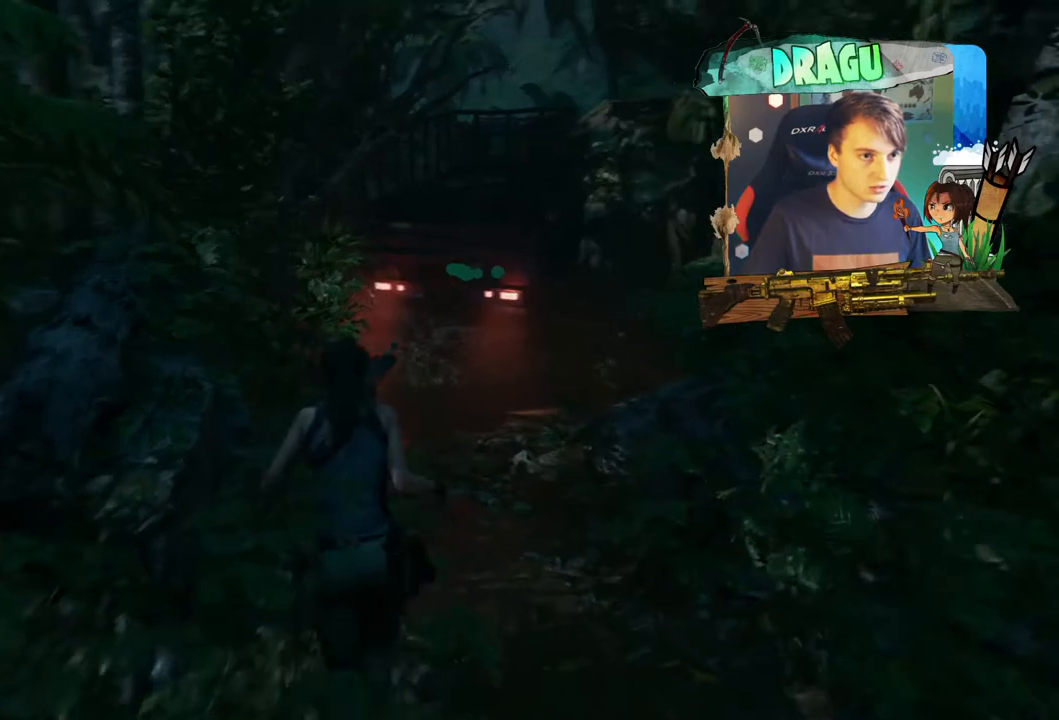
{"keys": ["w"], "mouse": [], "events": []}
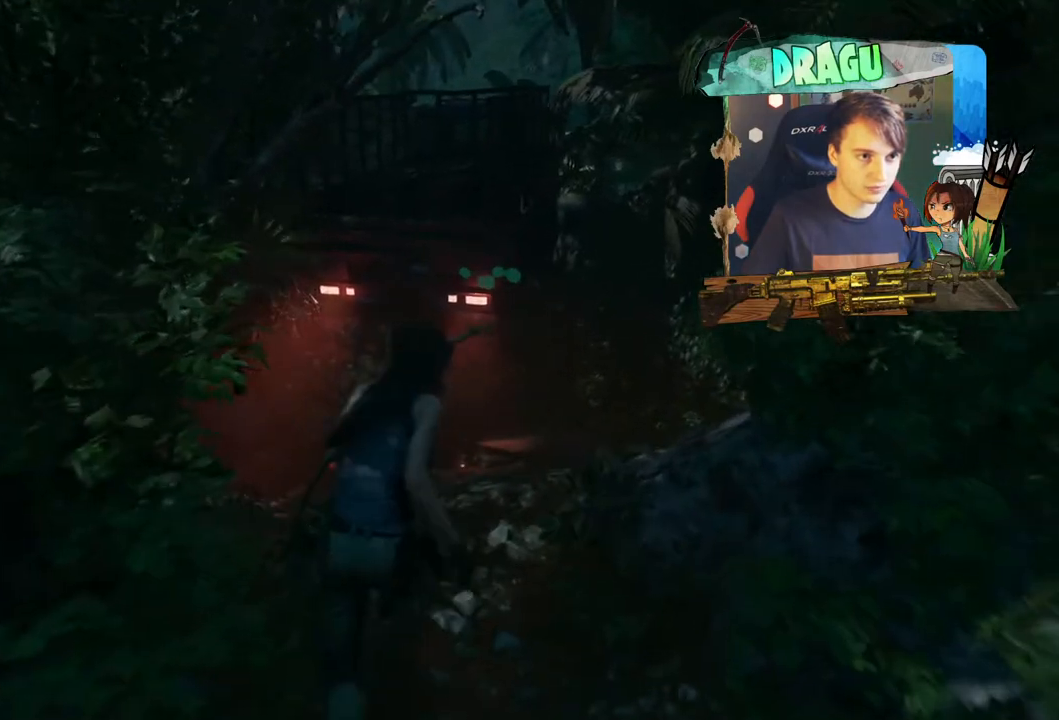
{"keys": [], "mouse": [], "events": [[100, "w", "up"]]}
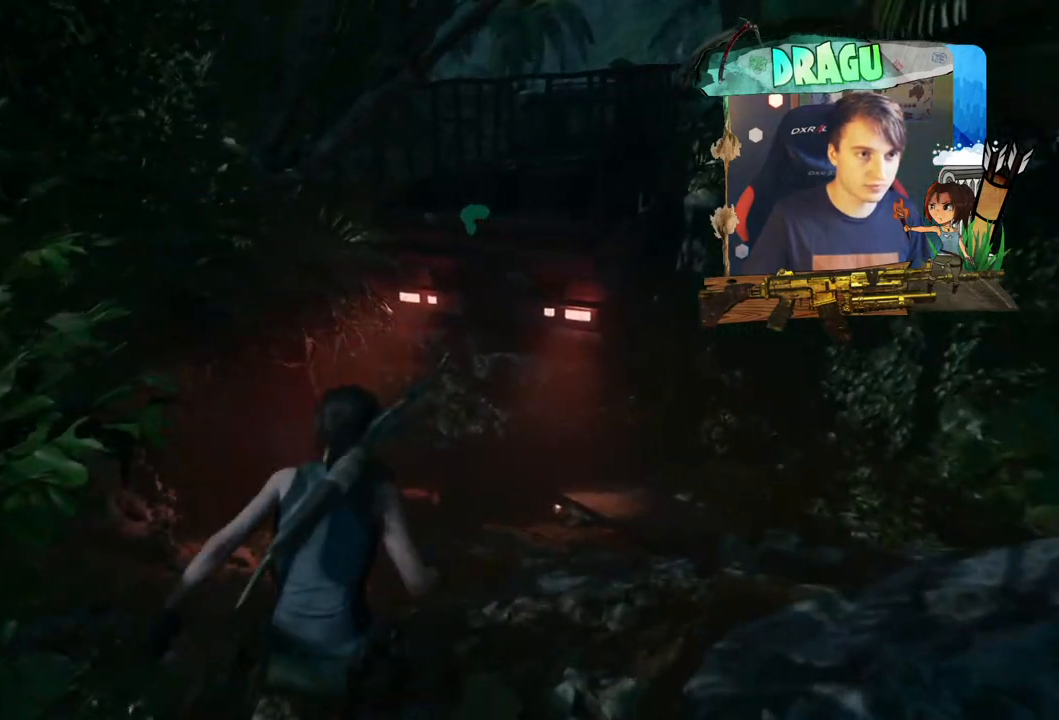
{"keys": ["w"], "mouse": [], "events": [[350, "w", "down"]]}
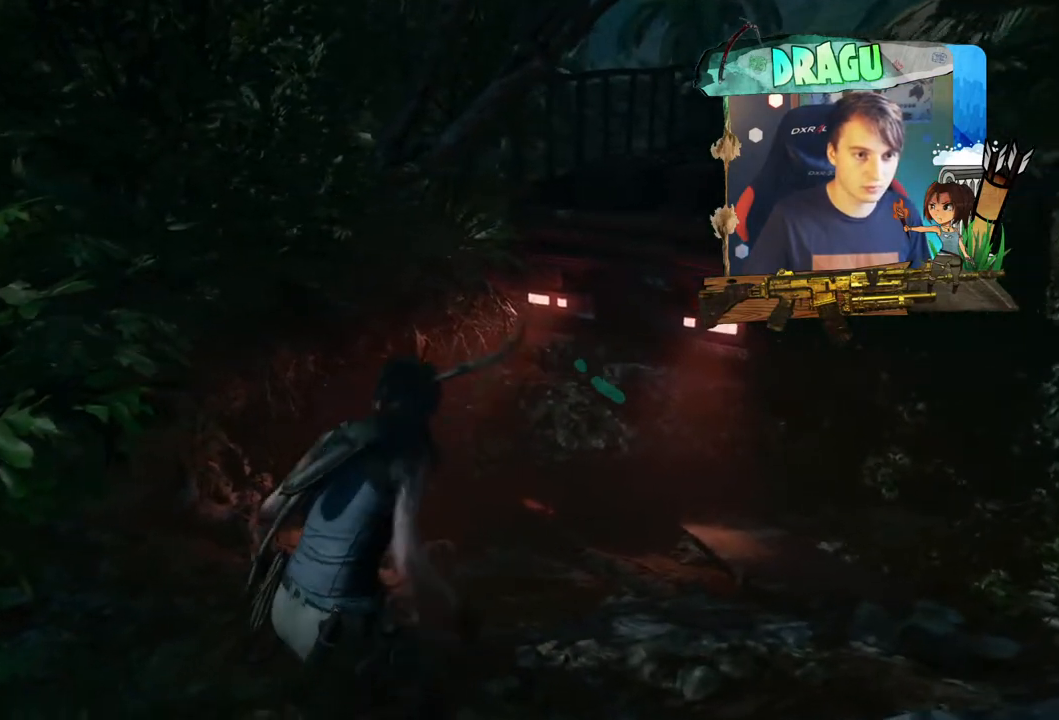
{"keys": ["w"], "mouse": [], "events": []}
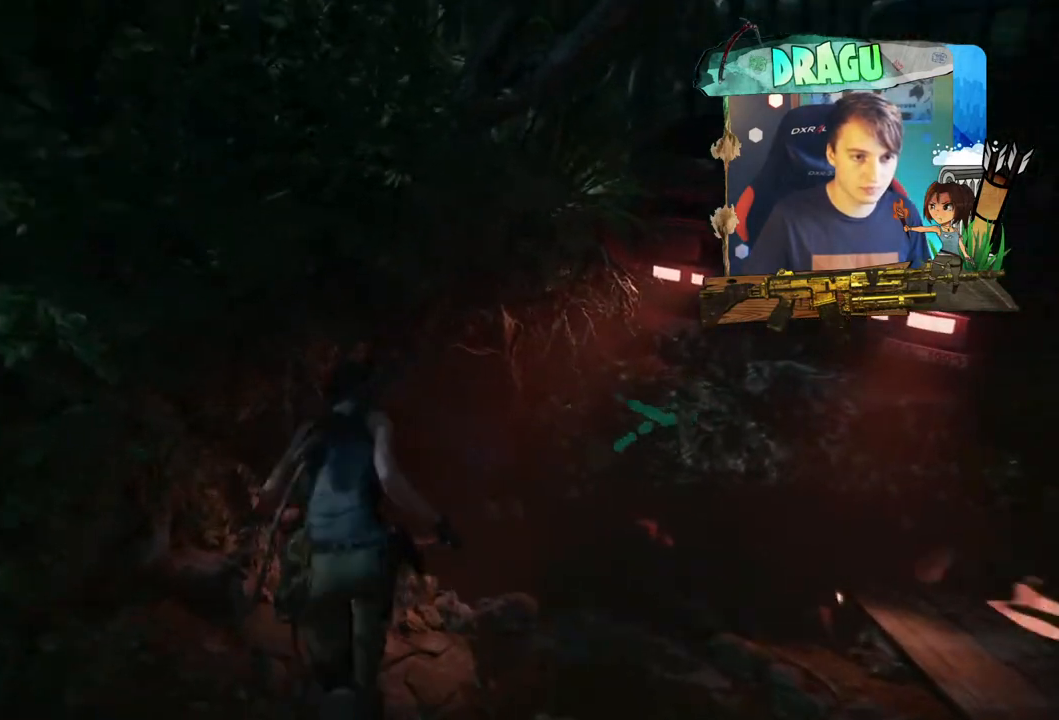
{"keys": ["d", "w"], "mouse": [], "events": [[200, "d", "down"]]}
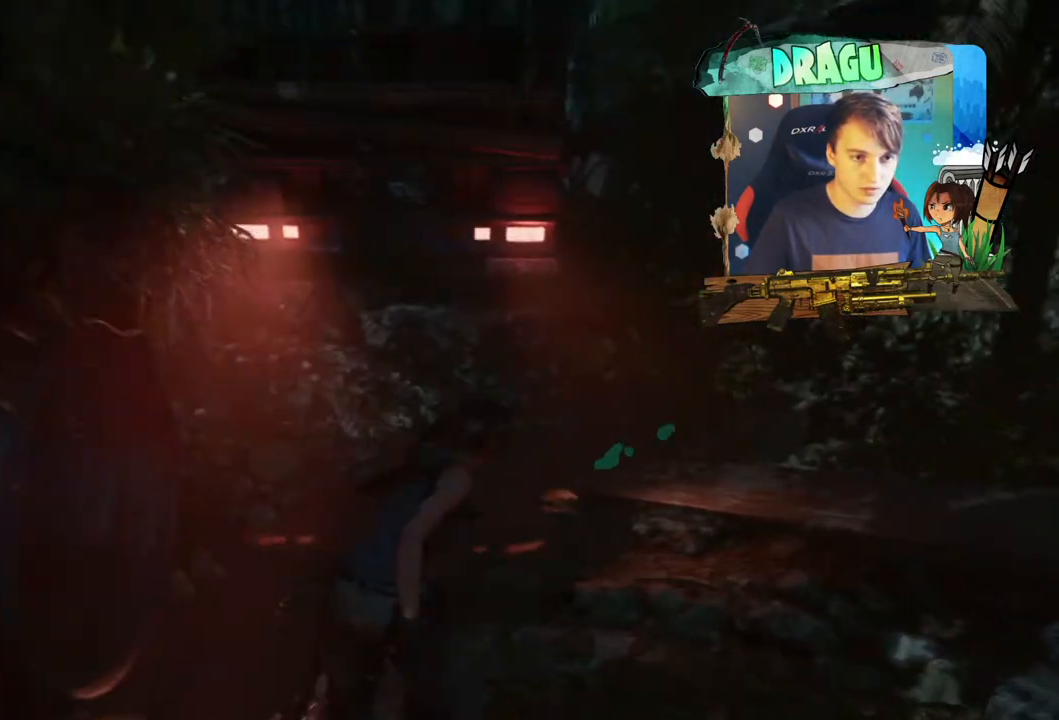
{"keys": [], "mouse": [], "events": [[216, "d", "up"], [367, "w", "up"]]}
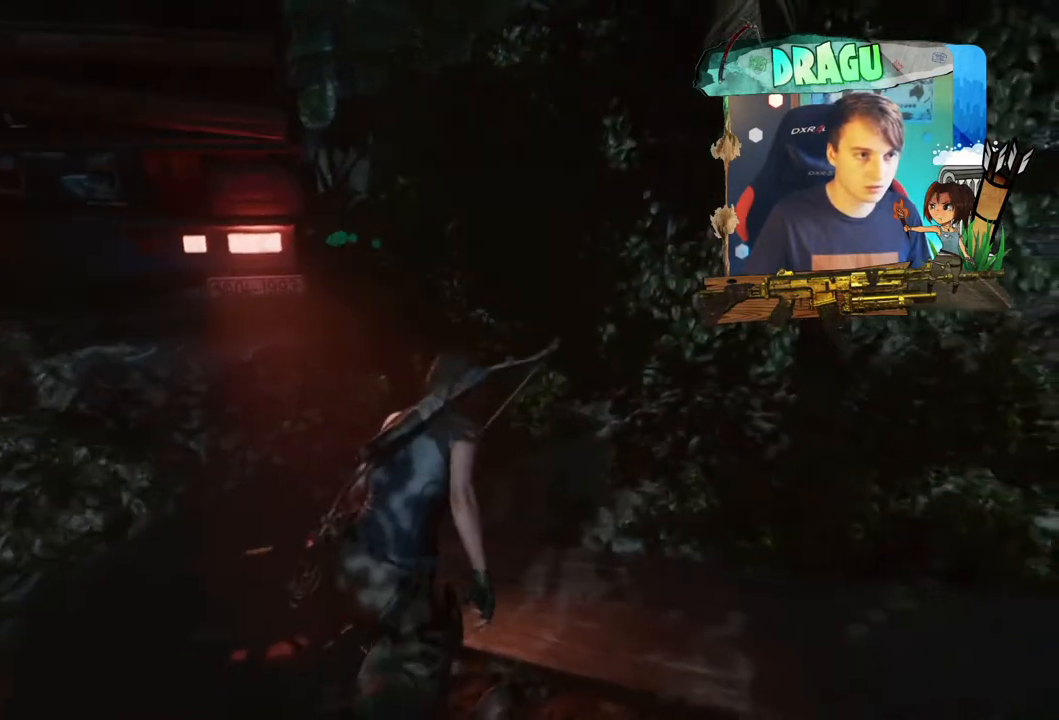
{"keys": [], "mouse": [], "events": []}
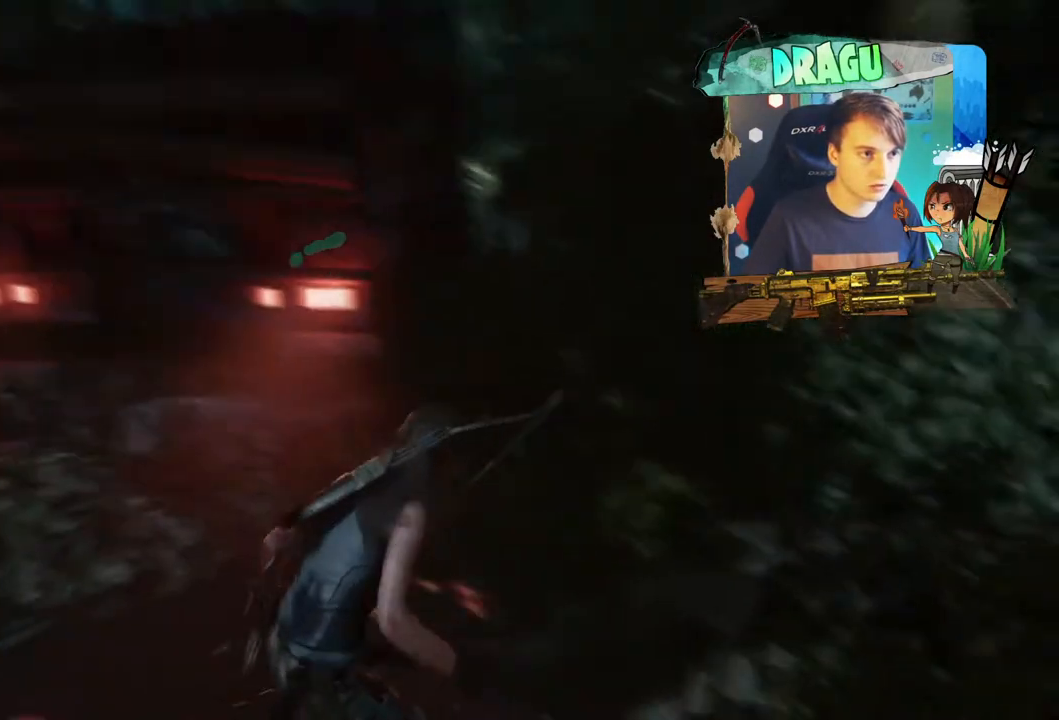
{"keys": [], "mouse": [], "events": []}
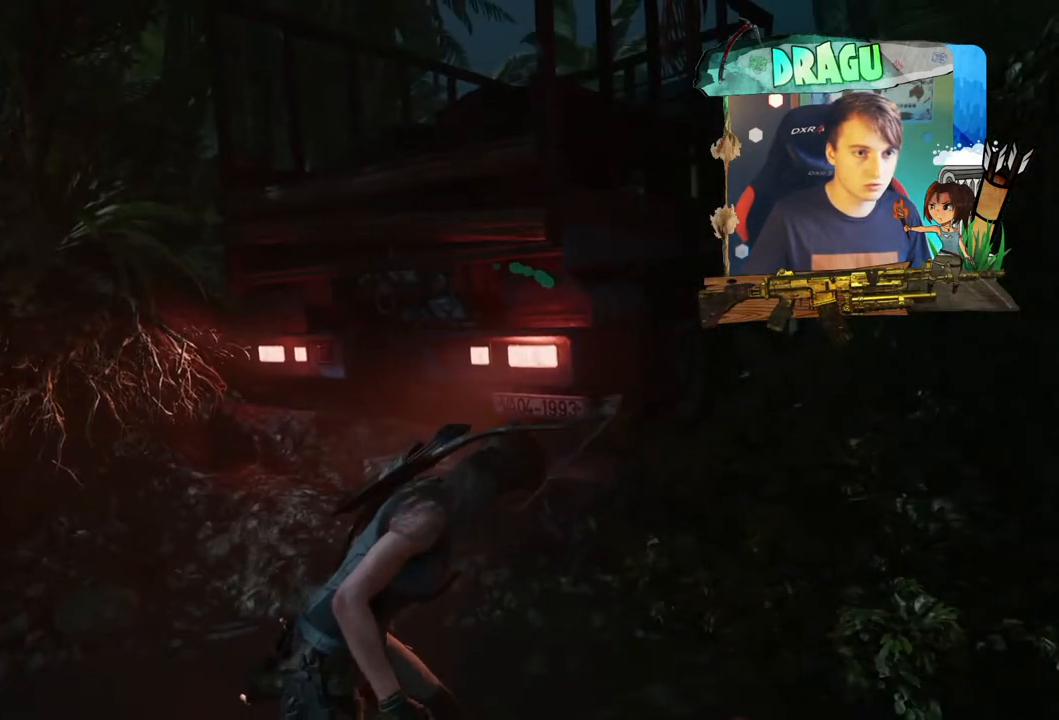
{"keys": ["a", "w"], "mouse": [], "events": [[167, "w", "down"], [334, "a", "down"]]}
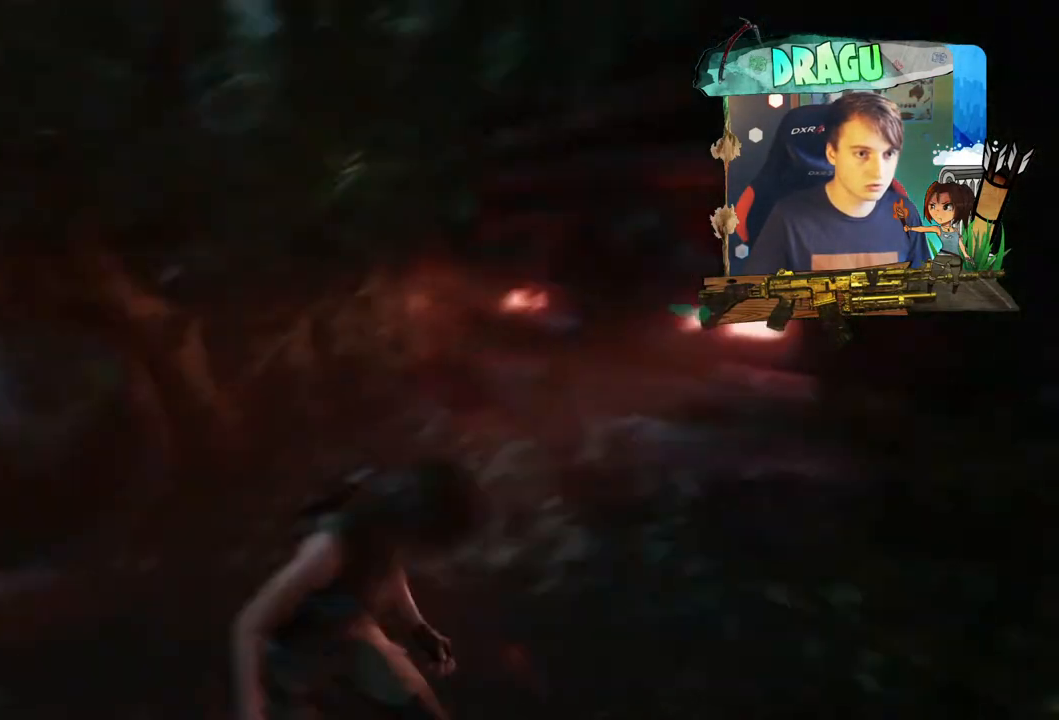
{"keys": ["w"], "mouse": [], "events": [[100, "a", "up"]]}
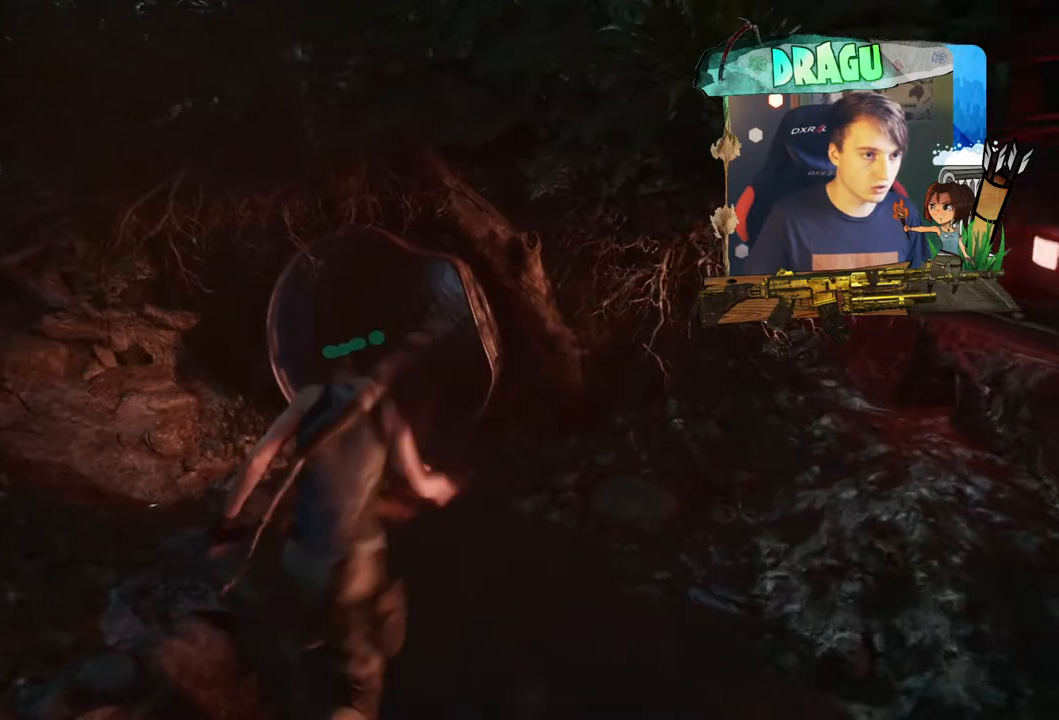
{"keys": ["w"], "mouse": [], "events": []}
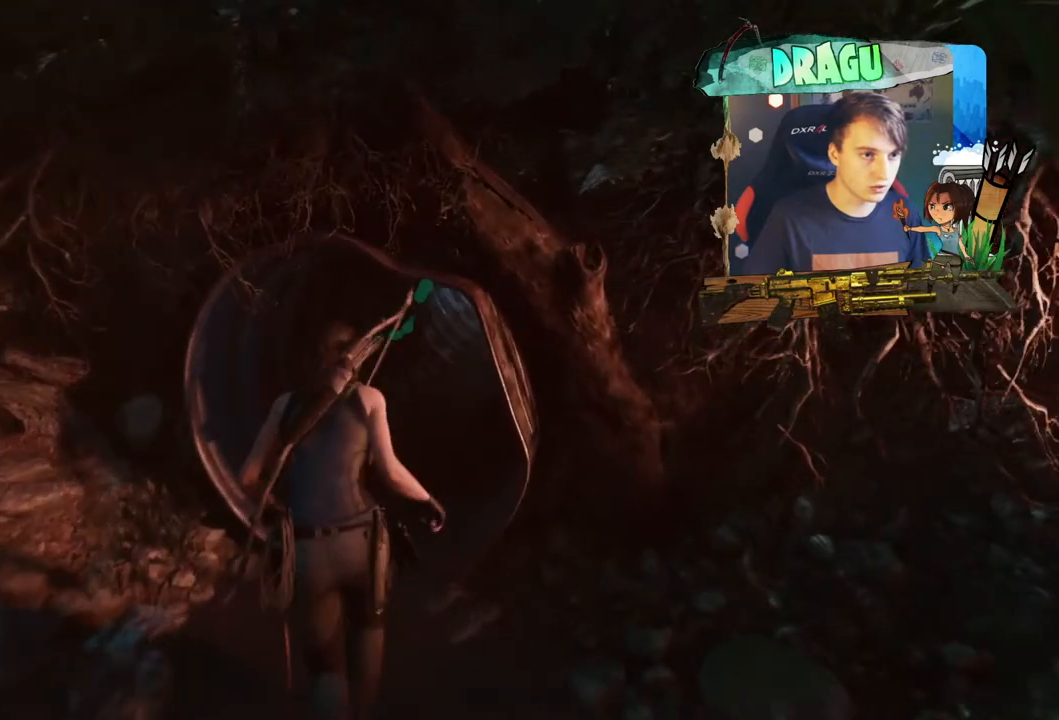
{"keys": ["w"], "mouse": [], "events": []}
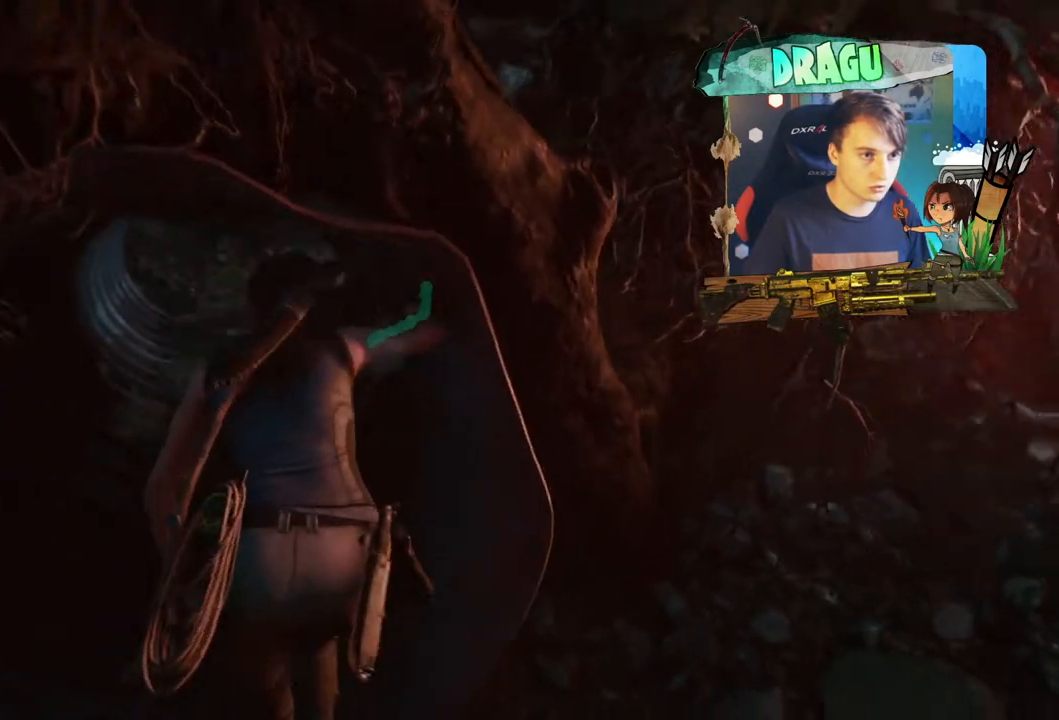
{"keys": ["w"], "mouse": [], "events": []}
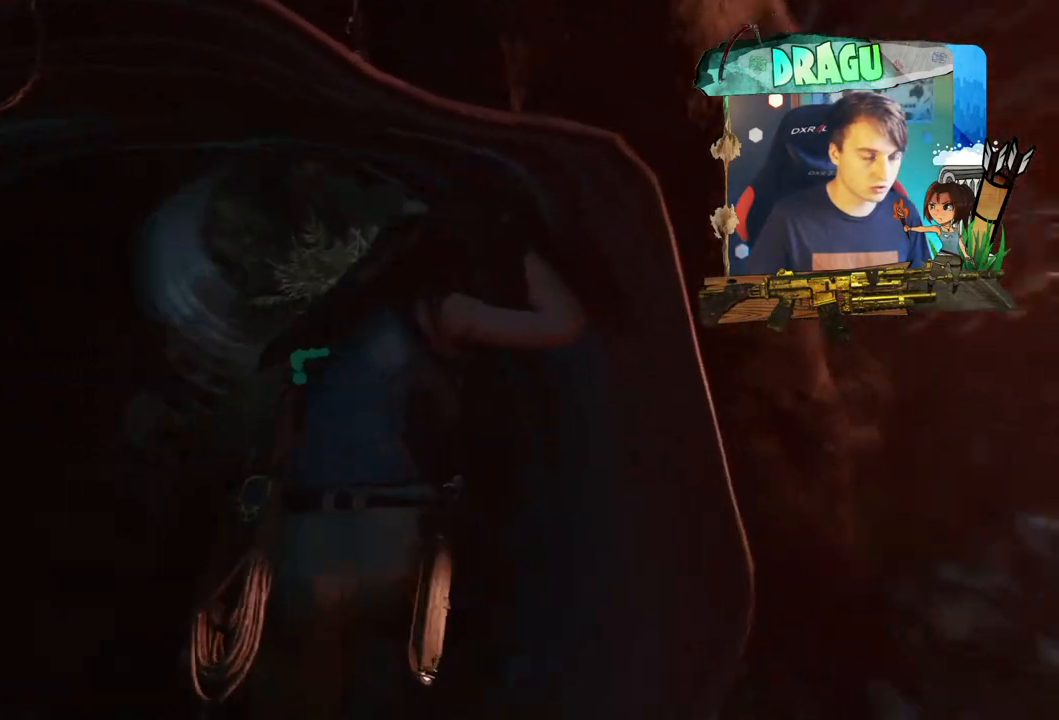
{"keys": ["w"], "mouse": [], "events": []}
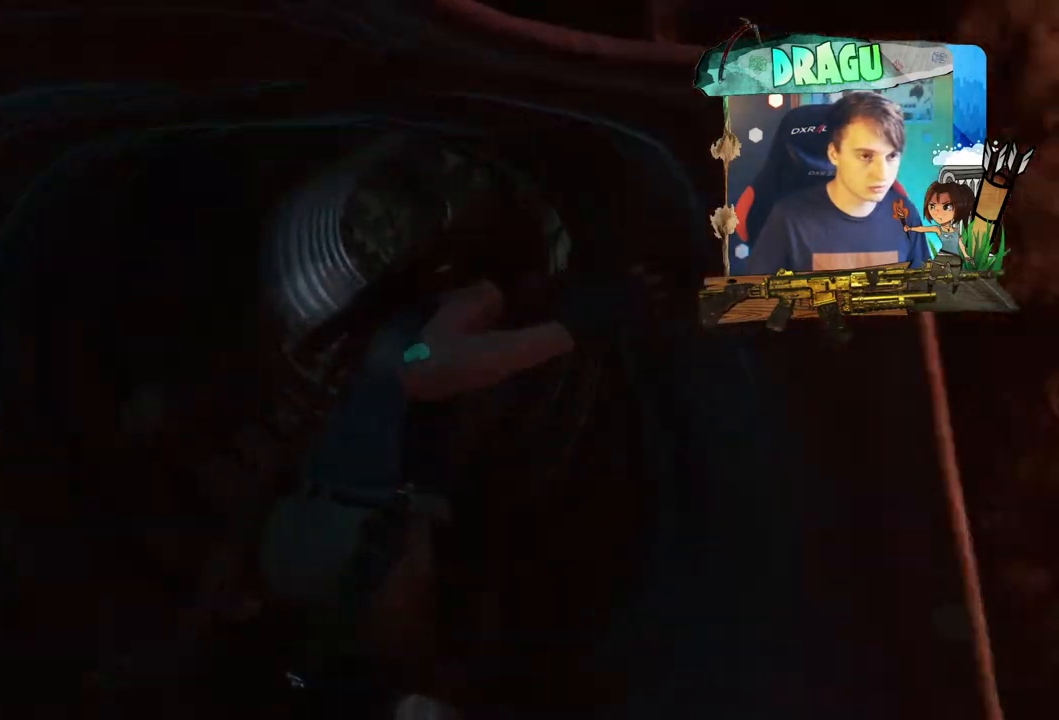
{"keys": ["w"], "mouse": [], "events": []}
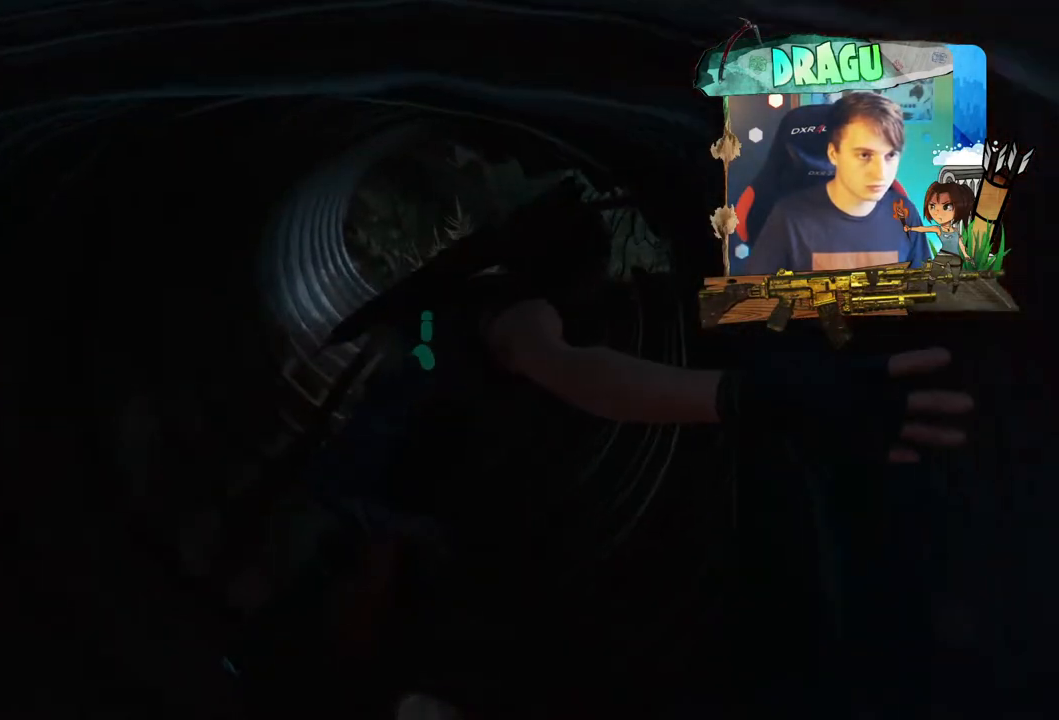
{"keys": ["w"], "mouse": [], "events": []}
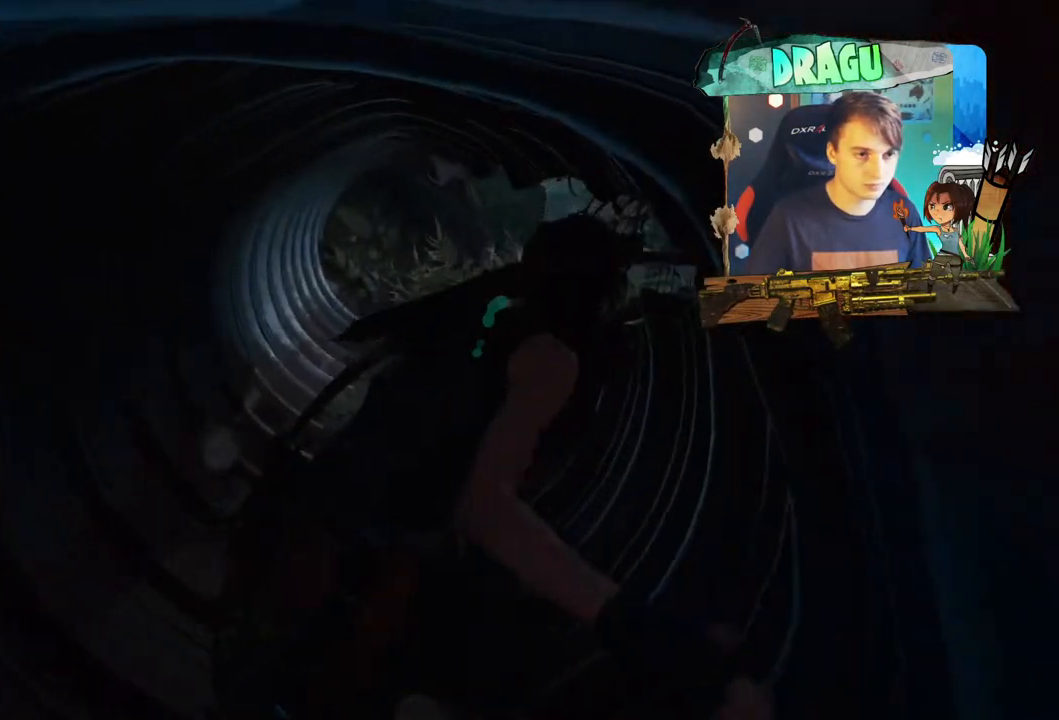
{"keys": ["w"], "mouse": [], "events": []}
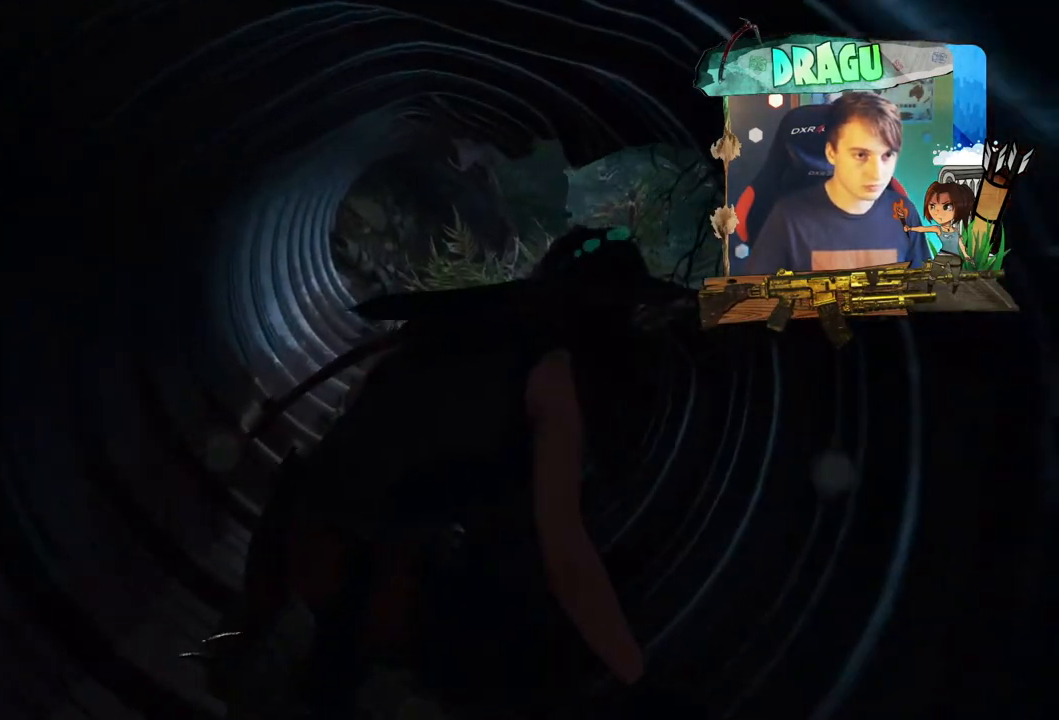
{"keys": ["w"], "mouse": [], "events": []}